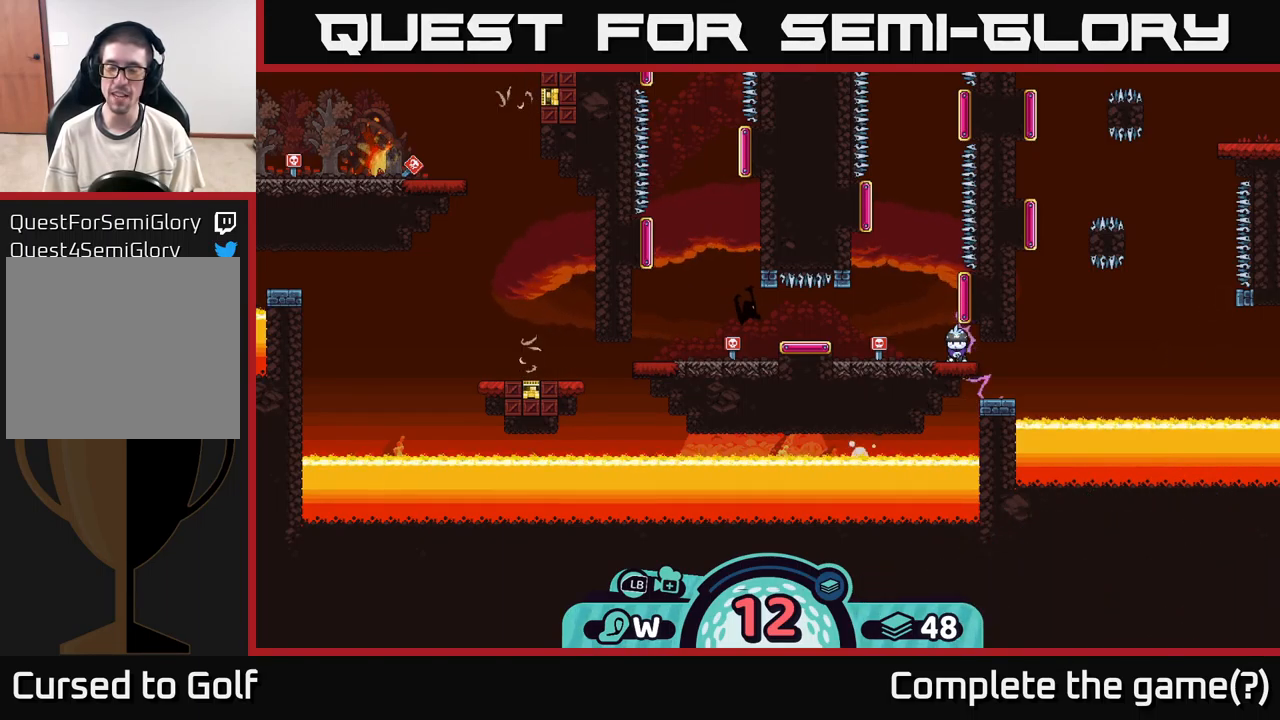
Gameplay with a controller (Xbox layout); each line is a JSON object with the inputs held at the frame after it. "events" lists button and stick changes between this image and that frame as [ms after this image, input, new state], when the widget could be followed in between. Not read: L3 R3.
{"buttons": [], "left_stick": "center", "right_stick": "center", "events": [[133, "right_stick", "left"], [416, "right_stick", "center"]]}
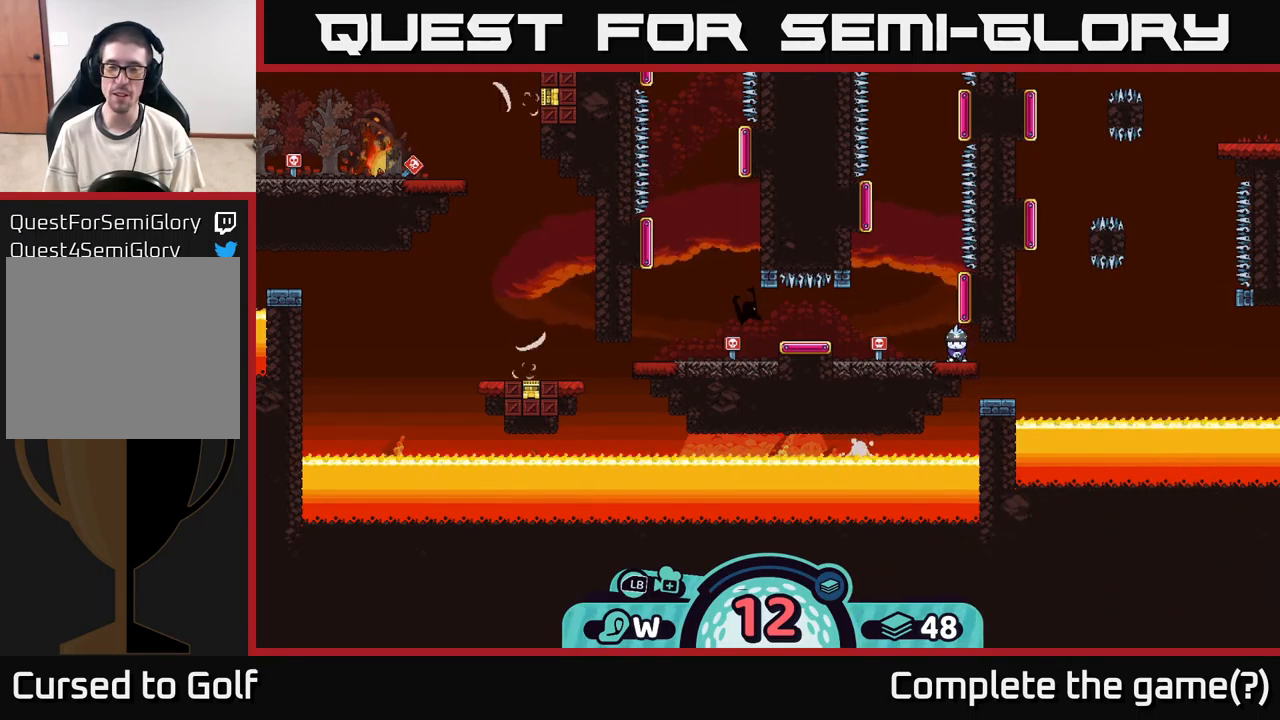
{"buttons": [], "left_stick": "center", "right_stick": "center", "events": []}
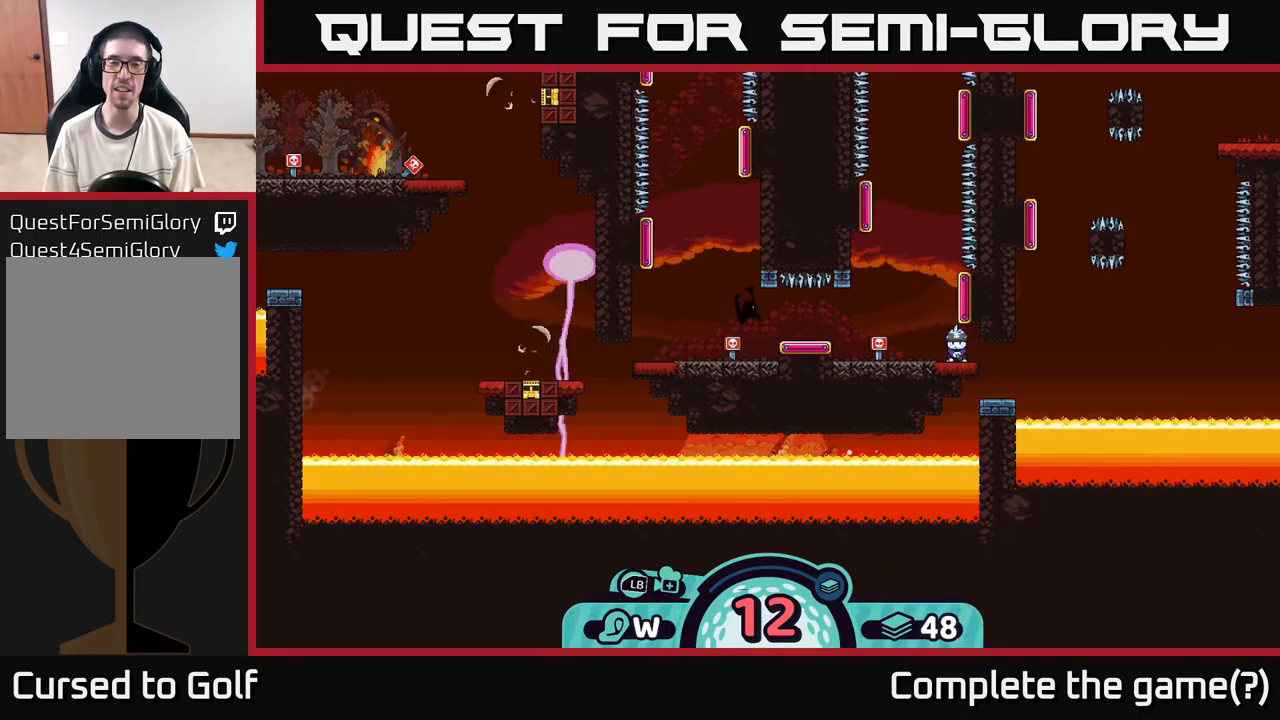
{"buttons": [], "left_stick": "center", "right_stick": "center", "events": []}
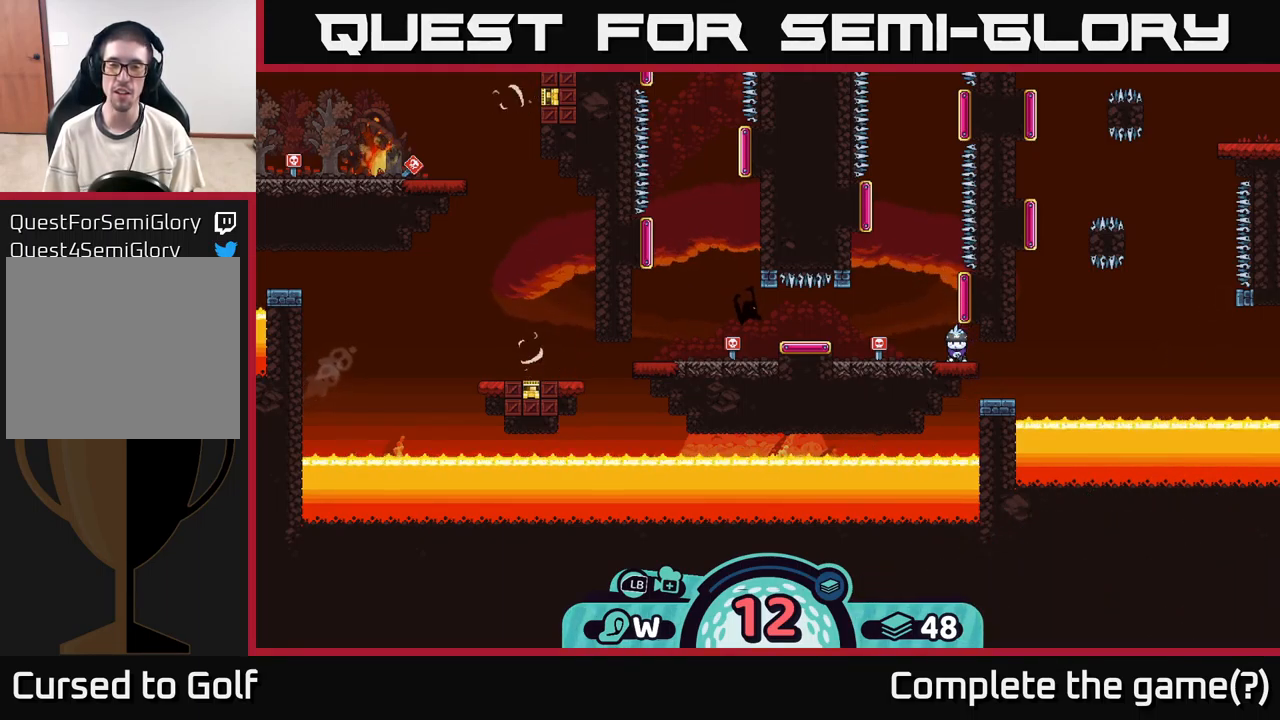
{"buttons": [], "left_stick": "center", "right_stick": "center", "events": []}
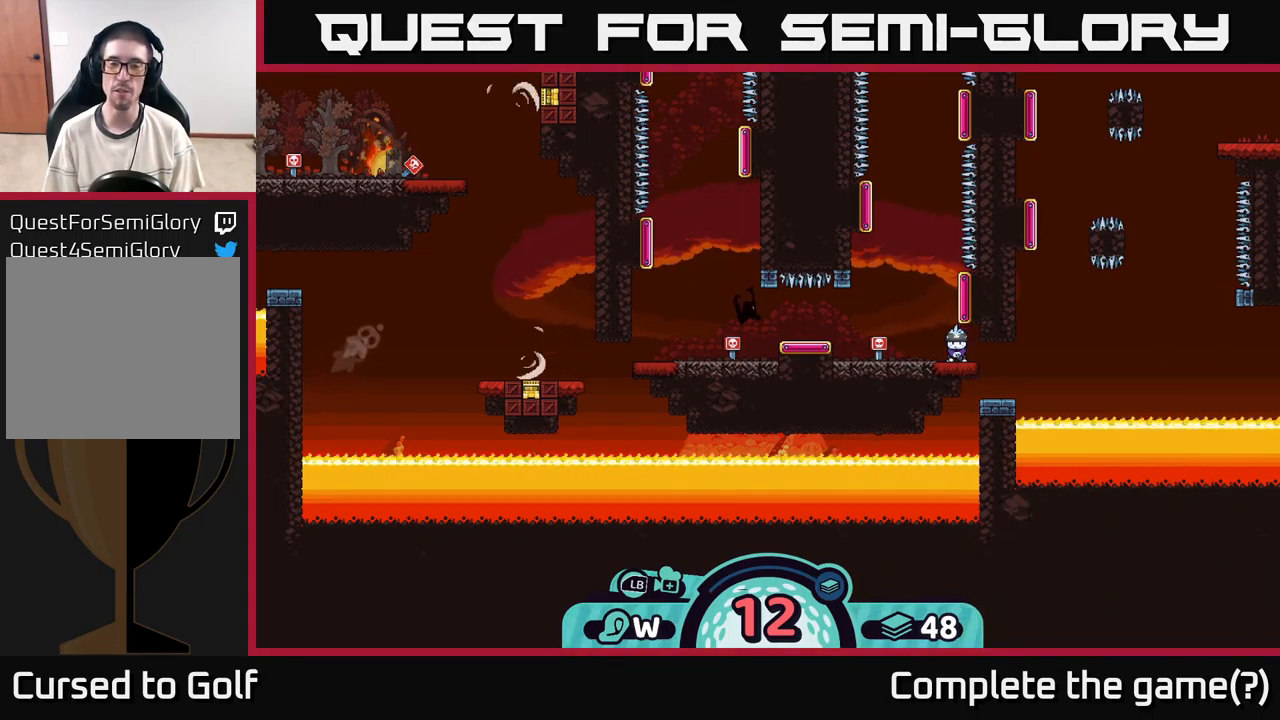
{"buttons": [], "left_stick": "center", "right_stick": "center", "events": []}
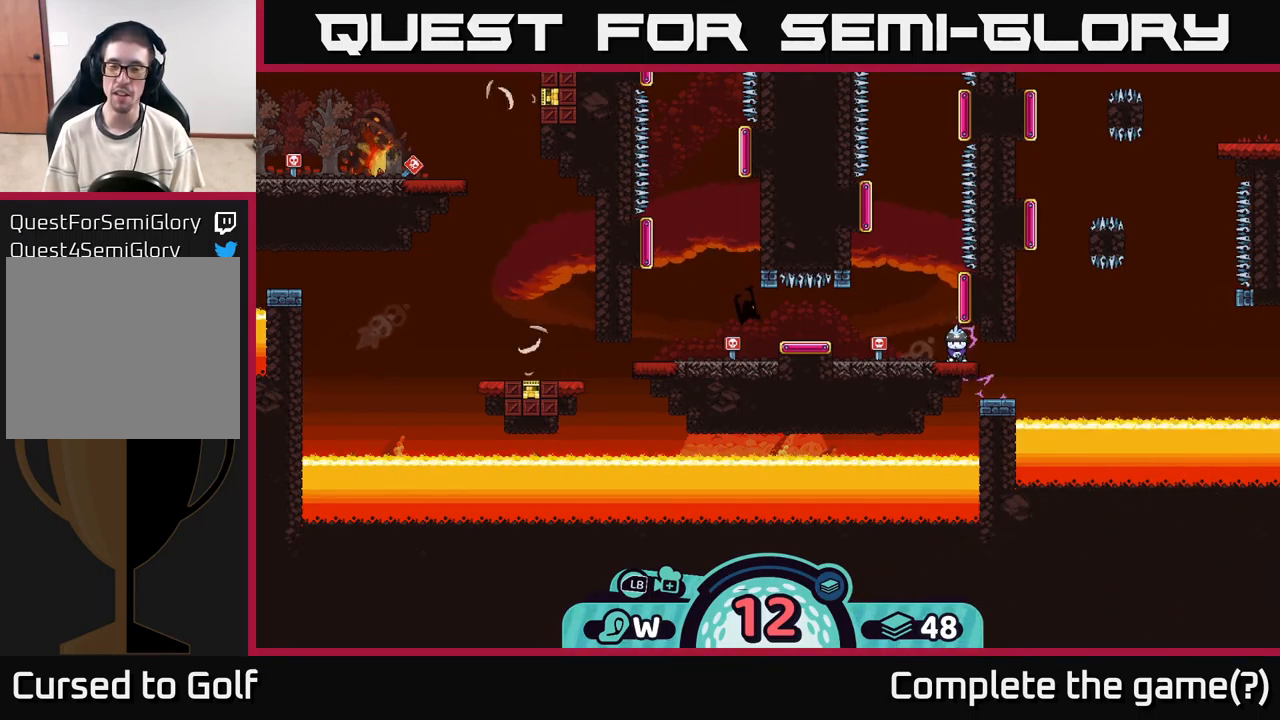
{"buttons": ["R2"], "left_stick": "center", "right_stick": "center", "events": [[483, "R2", "down"]]}
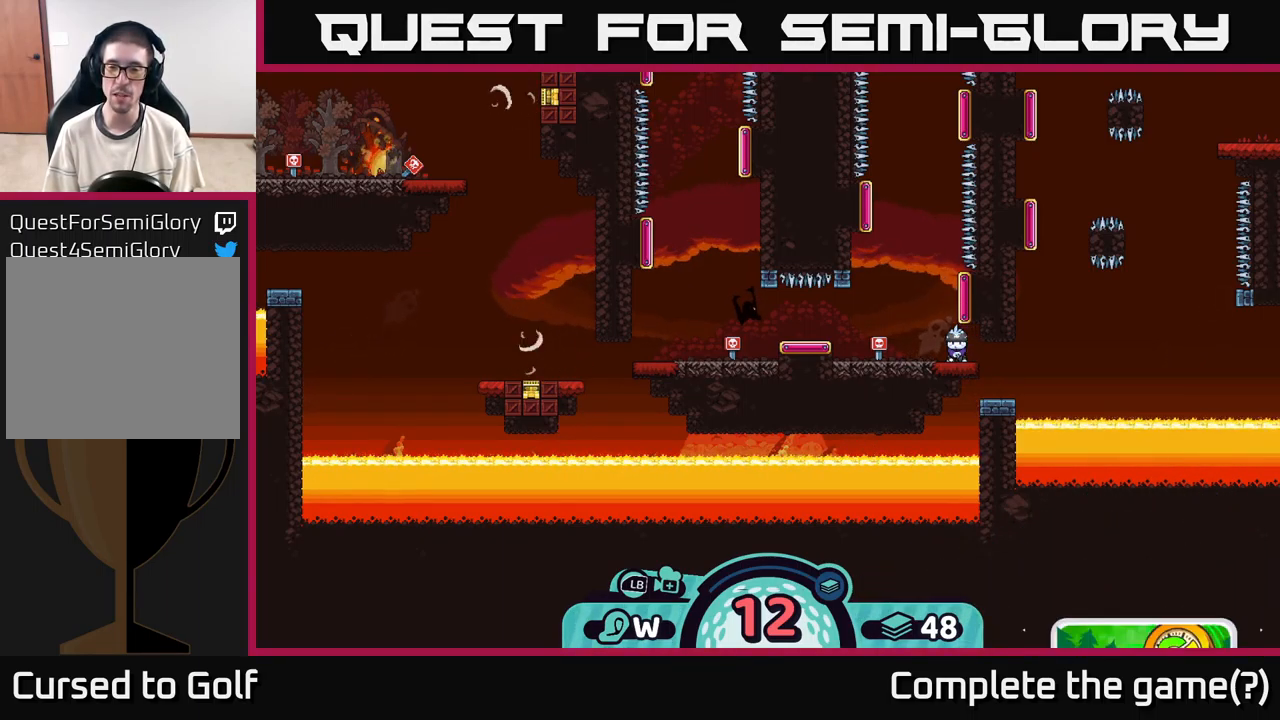
{"buttons": ["R2"], "left_stick": "center", "right_stick": "center", "events": []}
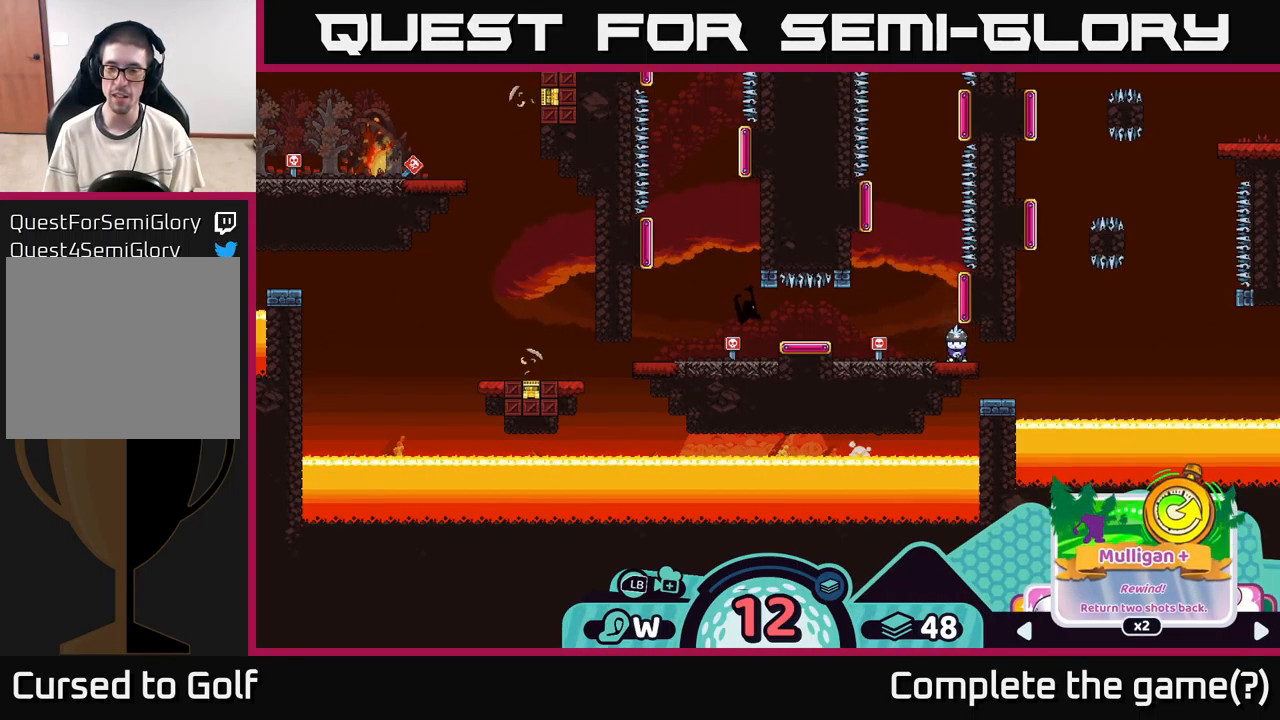
{"buttons": ["R2"], "left_stick": "center", "right_stick": "center", "events": [[150, "left_stick", "right"], [250, "left_stick", "center"]]}
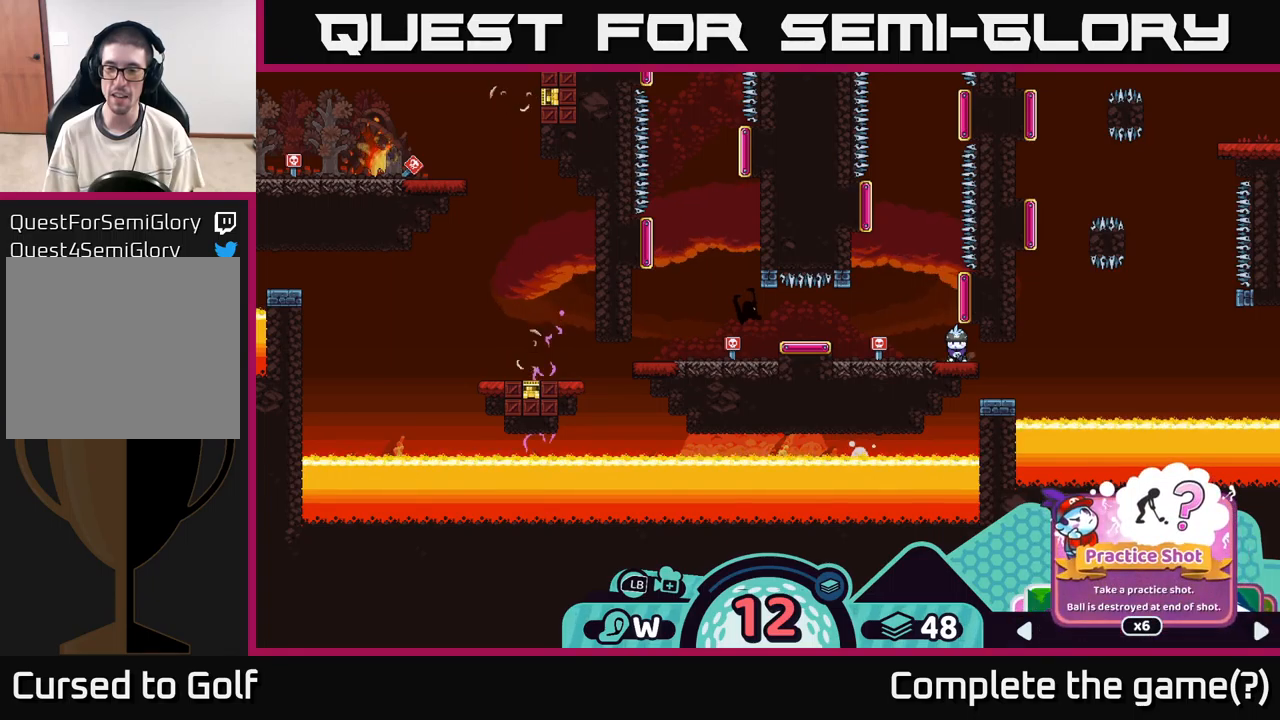
{"buttons": [], "left_stick": "center", "right_stick": "center", "events": [[317, "R2", "up"]]}
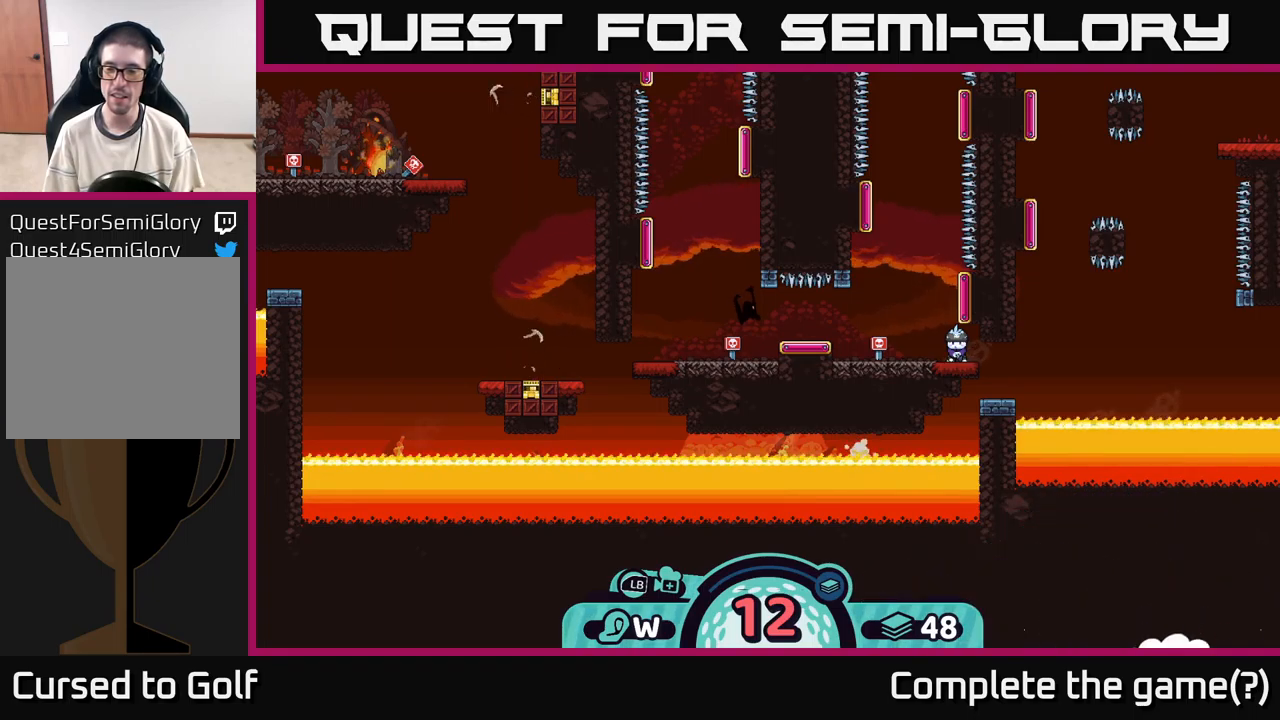
{"buttons": [], "left_stick": "center", "right_stick": "center", "events": []}
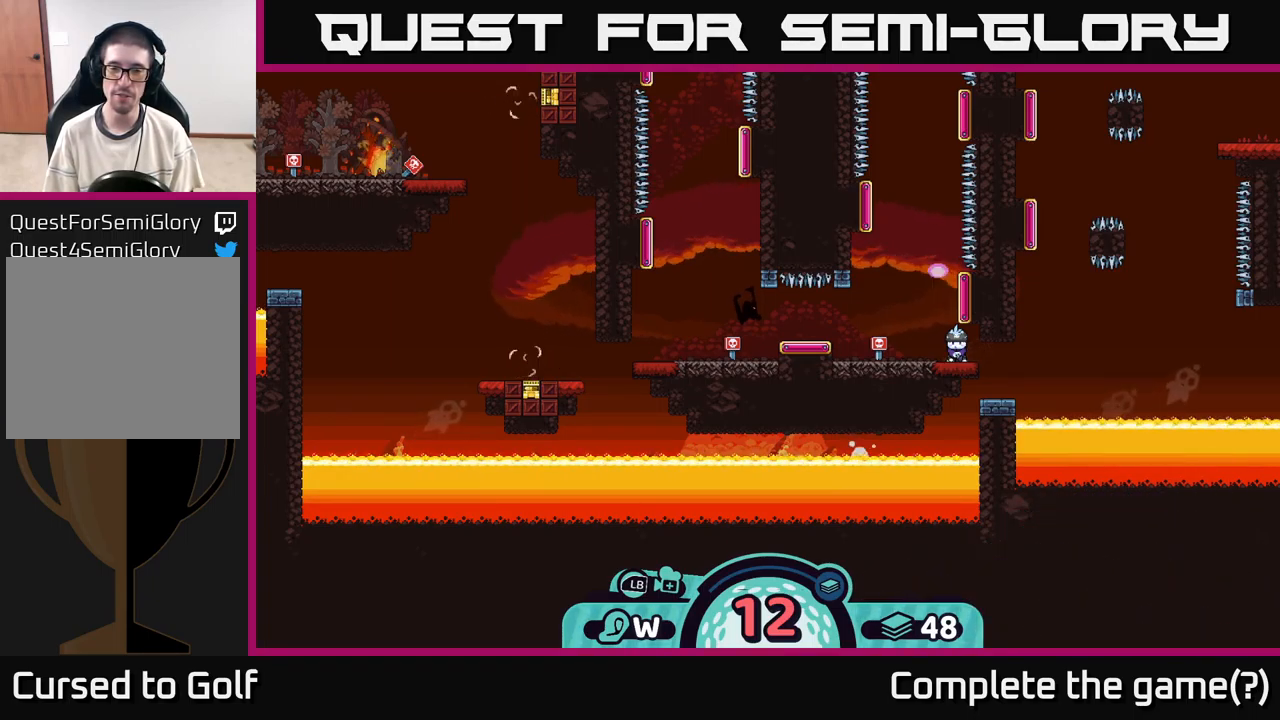
{"buttons": [], "left_stick": "center", "right_stick": "center", "events": []}
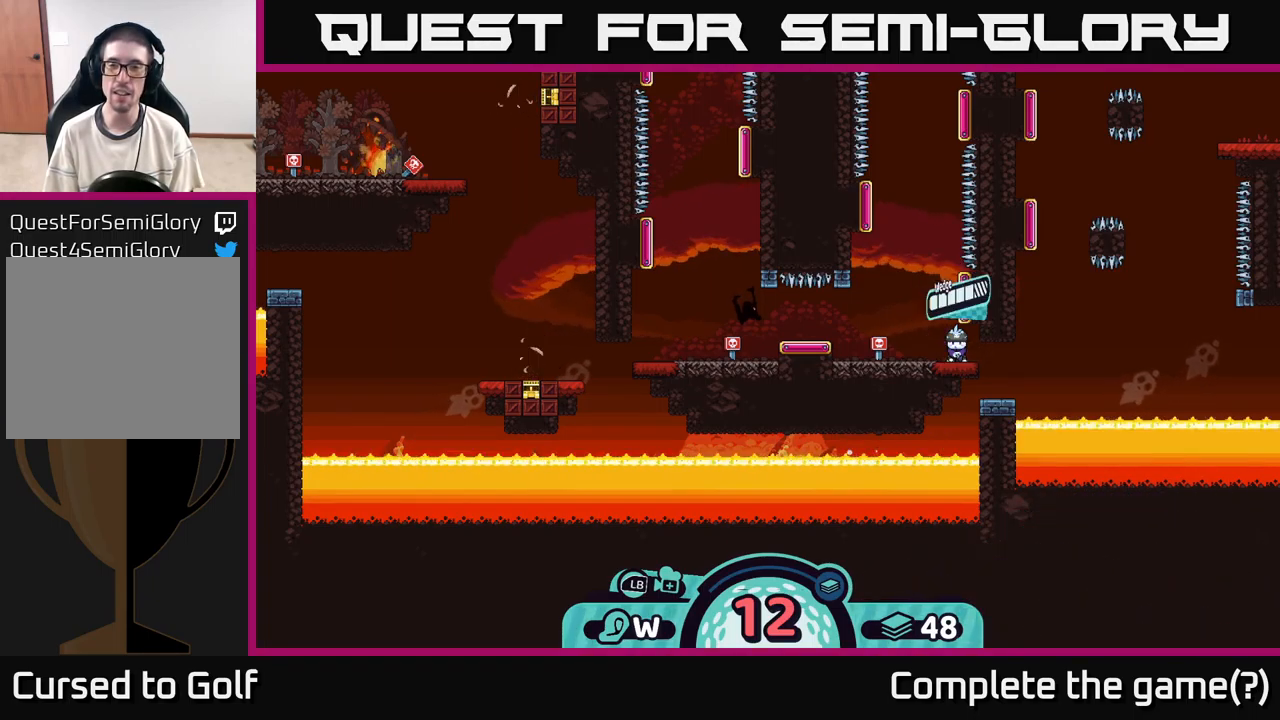
{"buttons": [], "left_stick": "center", "right_stick": "center", "events": [[17, "A", "down"], [100, "A", "up"]]}
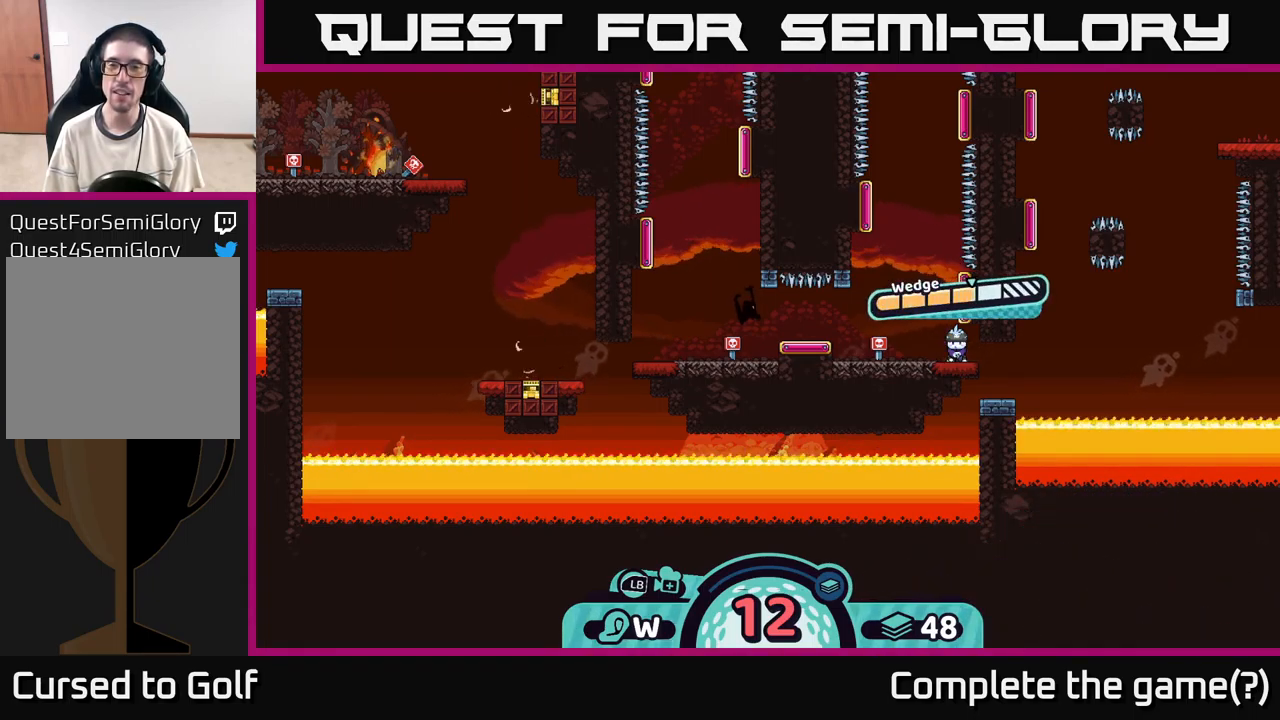
{"buttons": [], "left_stick": "center", "right_stick": "center", "events": []}
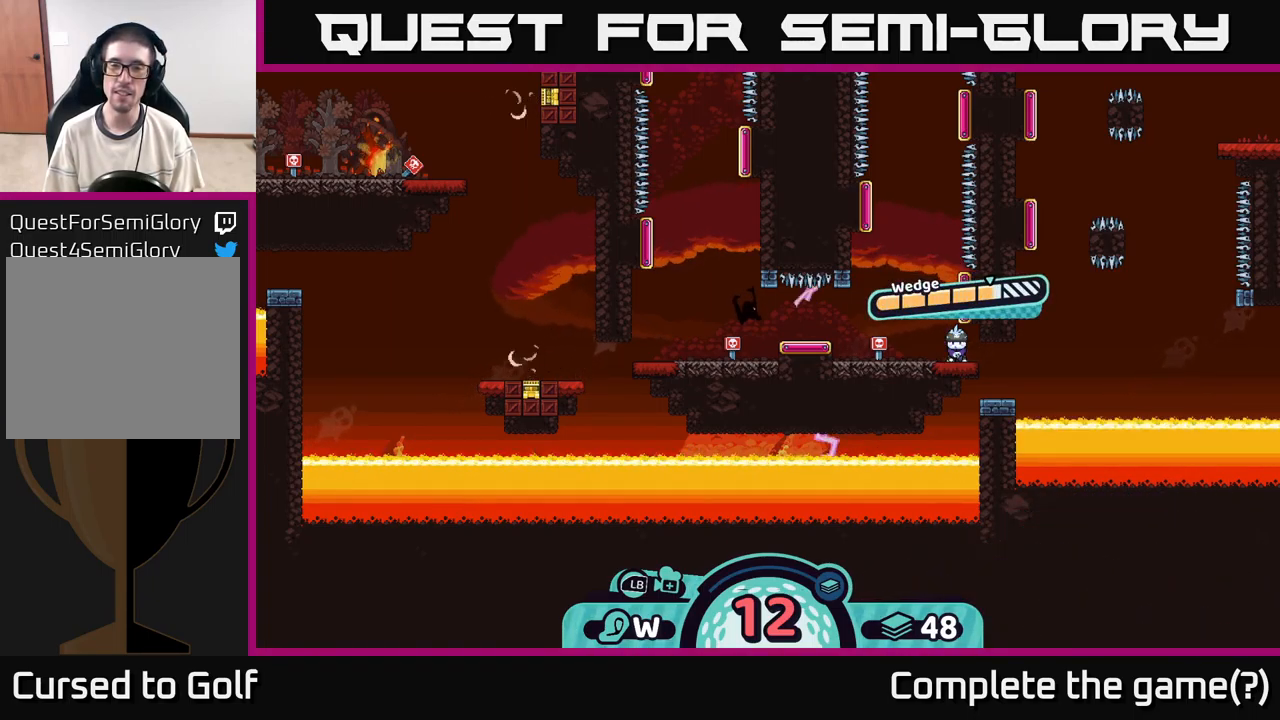
{"buttons": [], "left_stick": "center", "right_stick": "center", "events": [[383, "A", "down"], [500, "A", "up"]]}
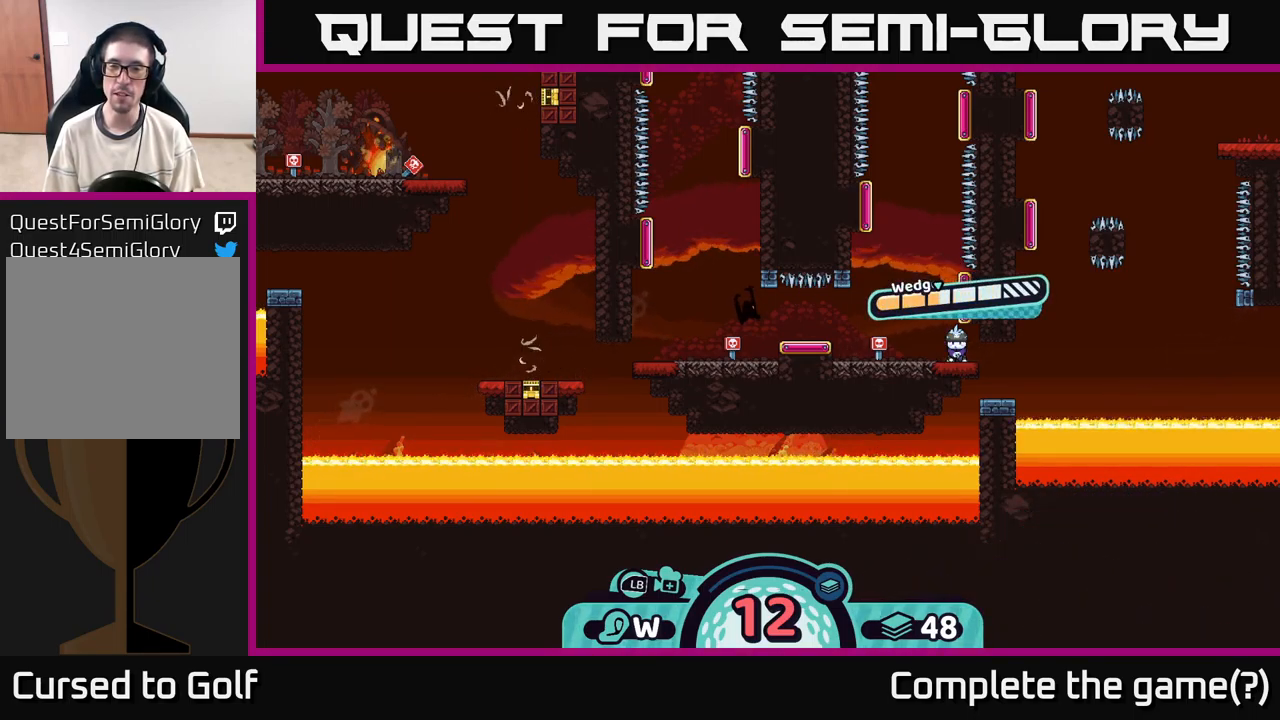
{"buttons": [], "left_stick": "left", "right_stick": "center", "events": [[50, "left_stick", "left"]]}
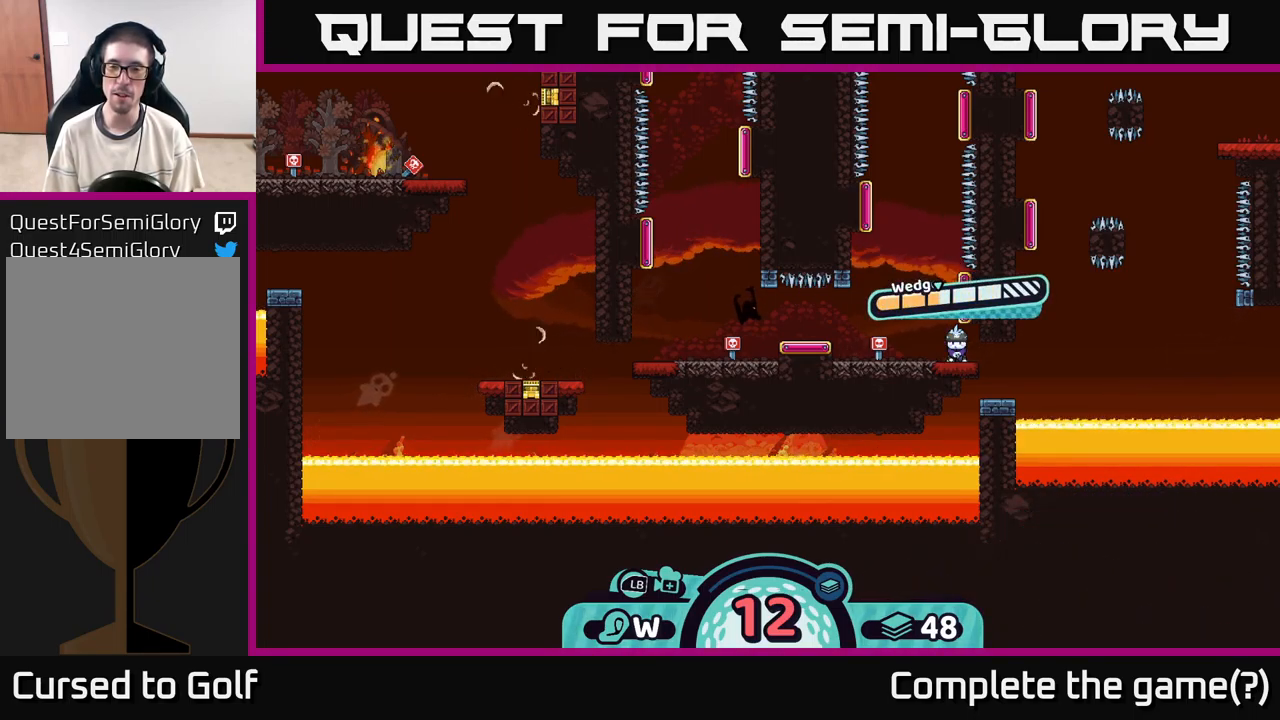
{"buttons": [], "left_stick": "center", "right_stick": "center", "events": [[233, "left_stick", "center"]]}
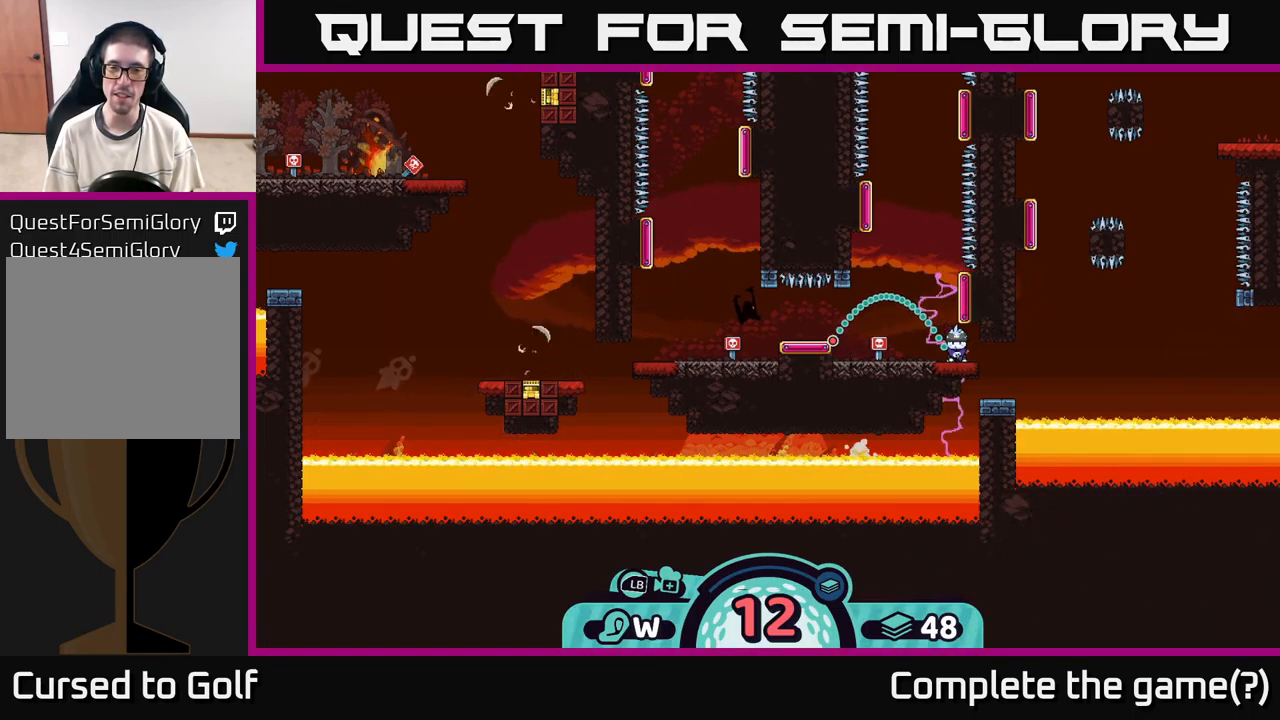
{"buttons": [], "left_stick": "center", "right_stick": "center", "events": []}
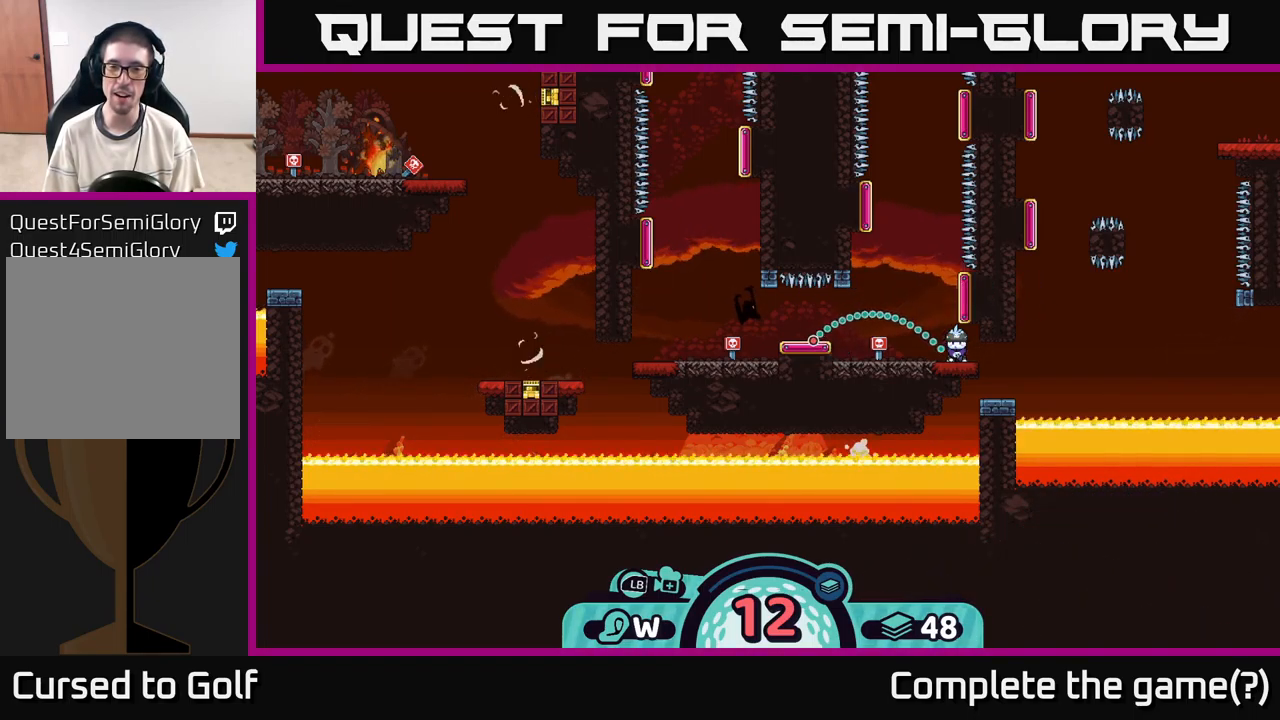
{"buttons": [], "left_stick": "center", "right_stick": "center", "events": []}
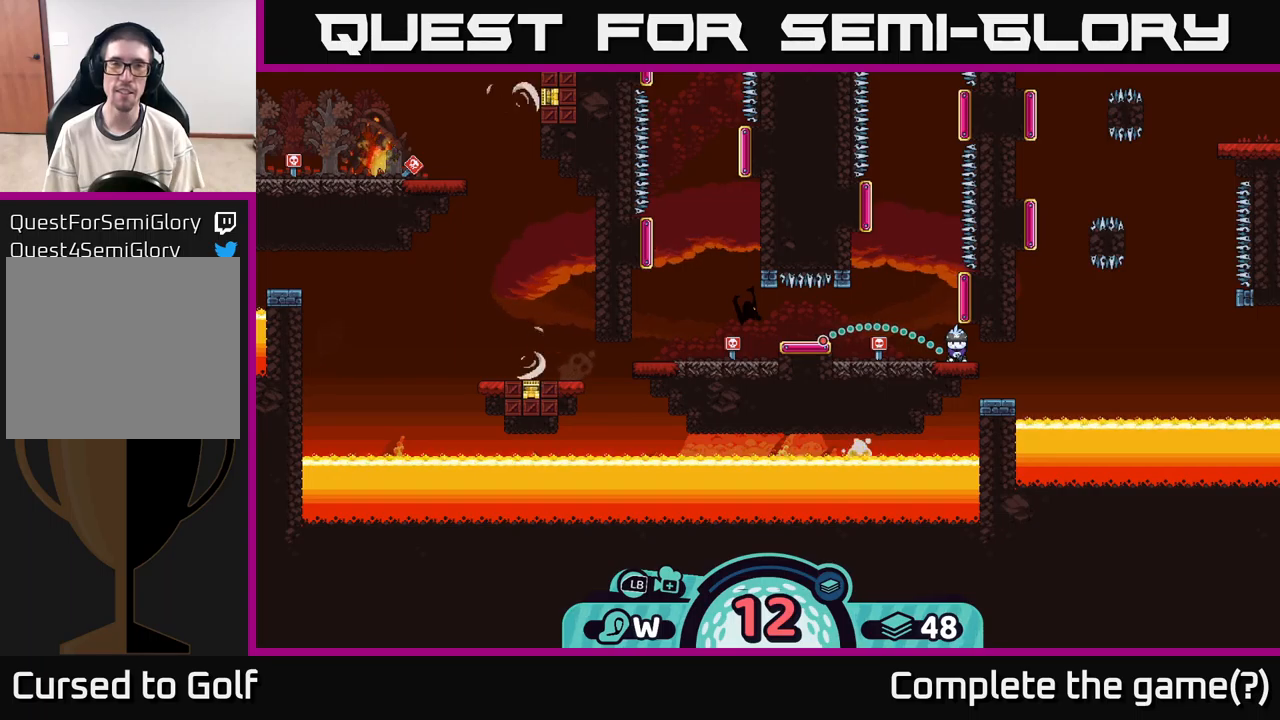
{"buttons": [], "left_stick": "center", "right_stick": "center", "events": []}
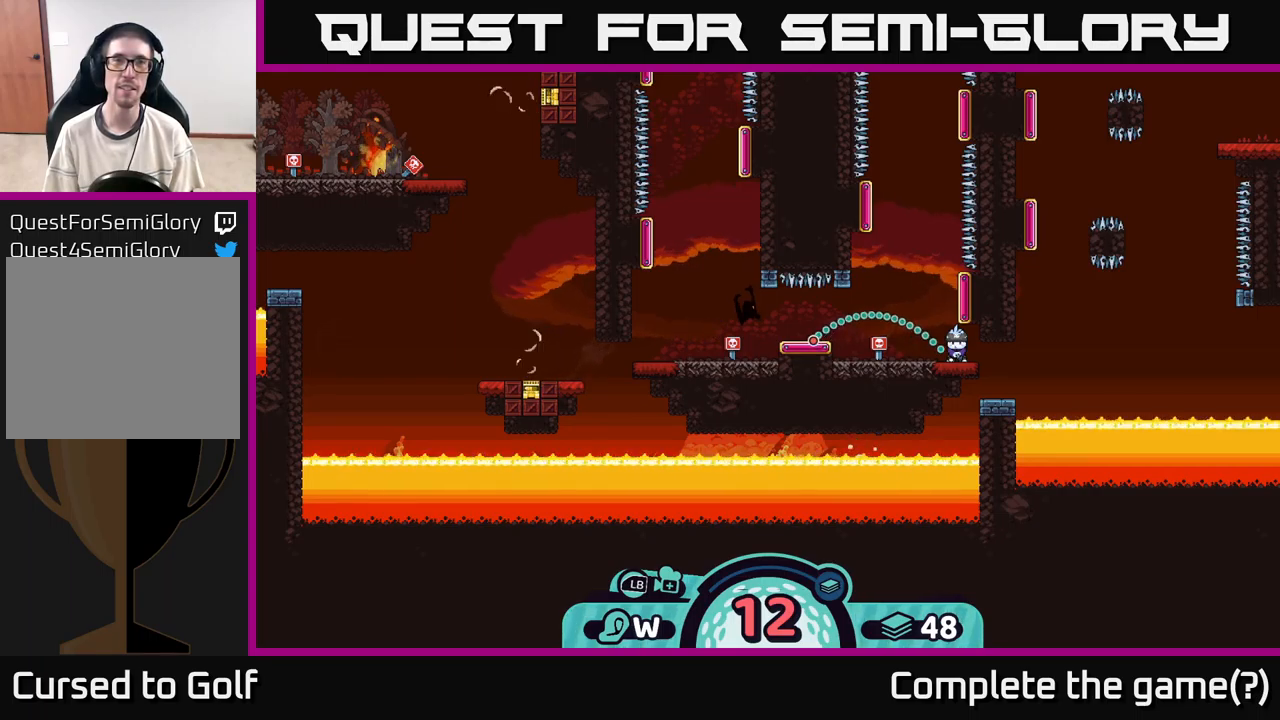
{"buttons": [], "left_stick": "center", "right_stick": "center", "events": []}
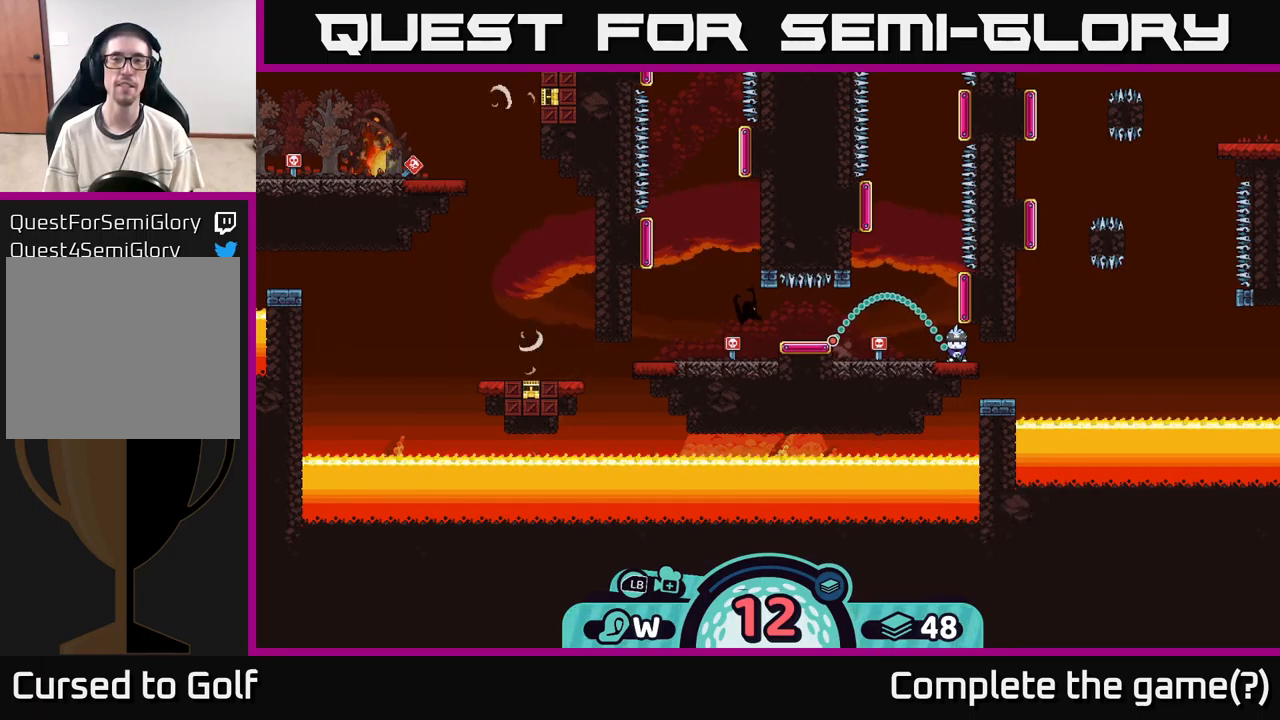
{"buttons": [], "left_stick": "center", "right_stick": "center", "events": []}
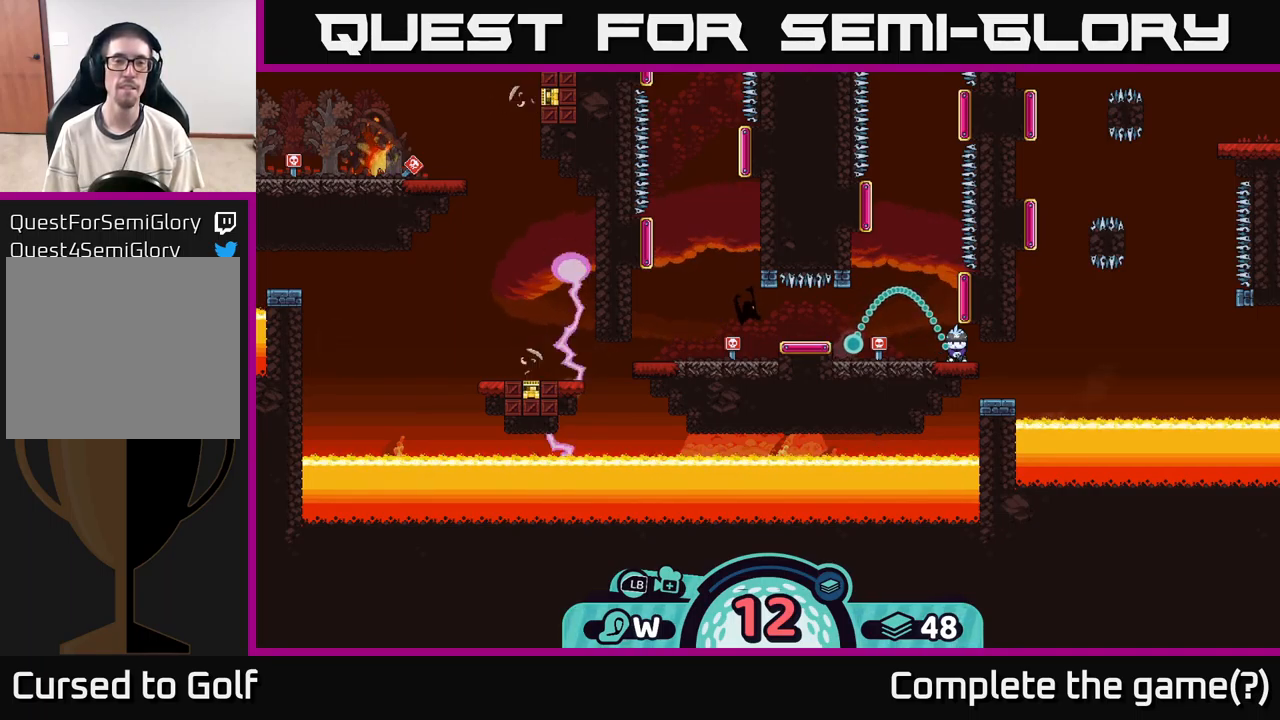
{"buttons": [], "left_stick": "center", "right_stick": "center", "events": []}
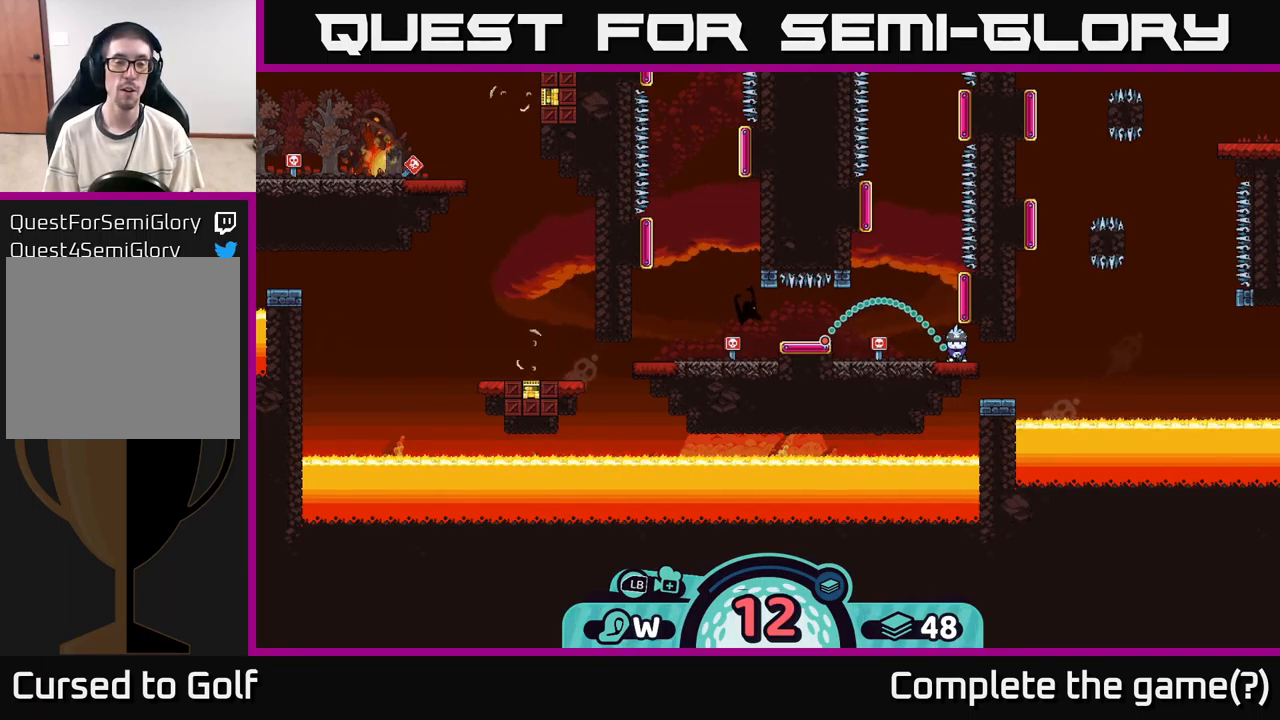
{"buttons": ["R2"], "left_stick": "center", "right_stick": "center", "events": [[467, "R2", "down"]]}
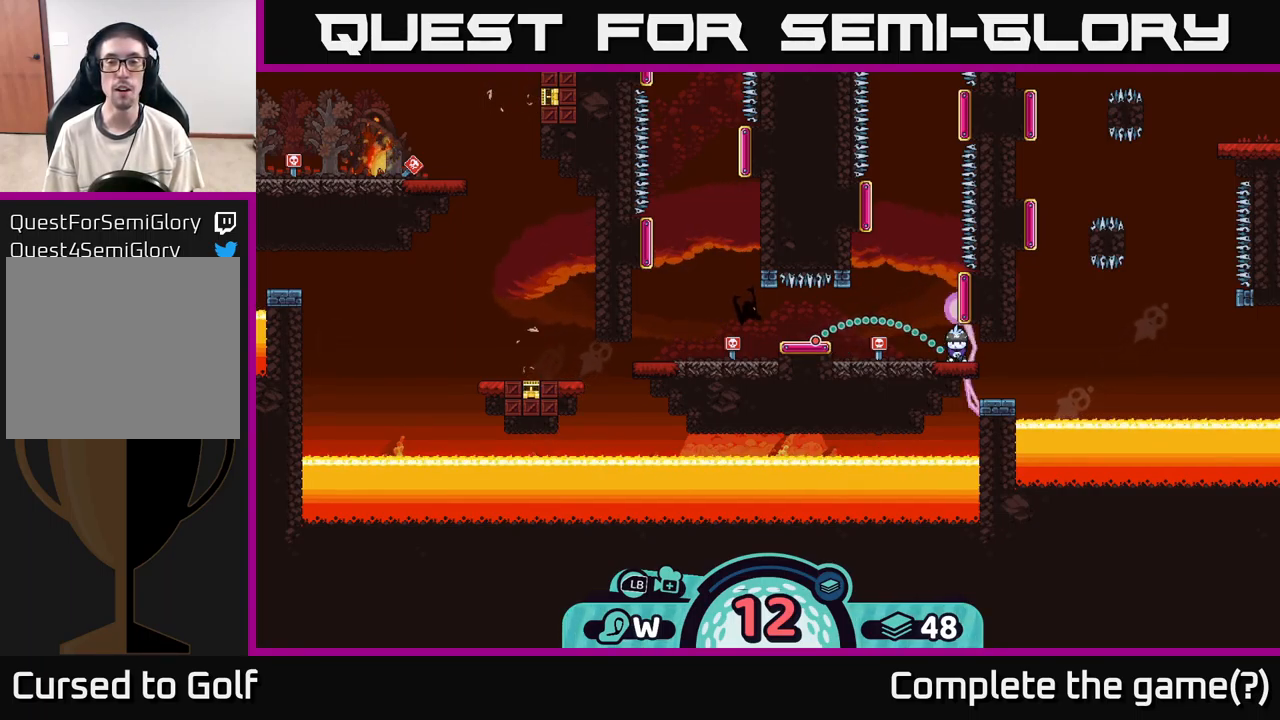
{"buttons": [], "left_stick": "center", "right_stick": "center", "events": [[484, "R2", "up"]]}
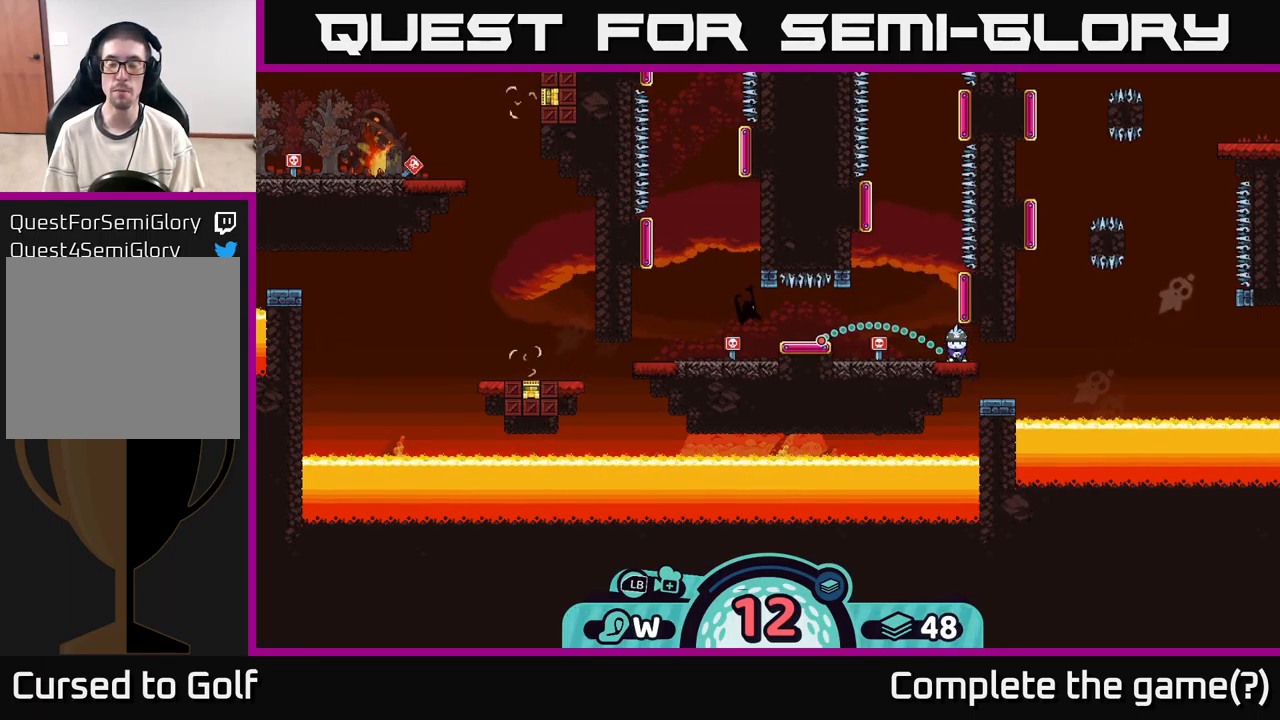
{"buttons": [], "left_stick": "center", "right_stick": "center", "events": [[117, "B", "down"], [217, "B", "up"]]}
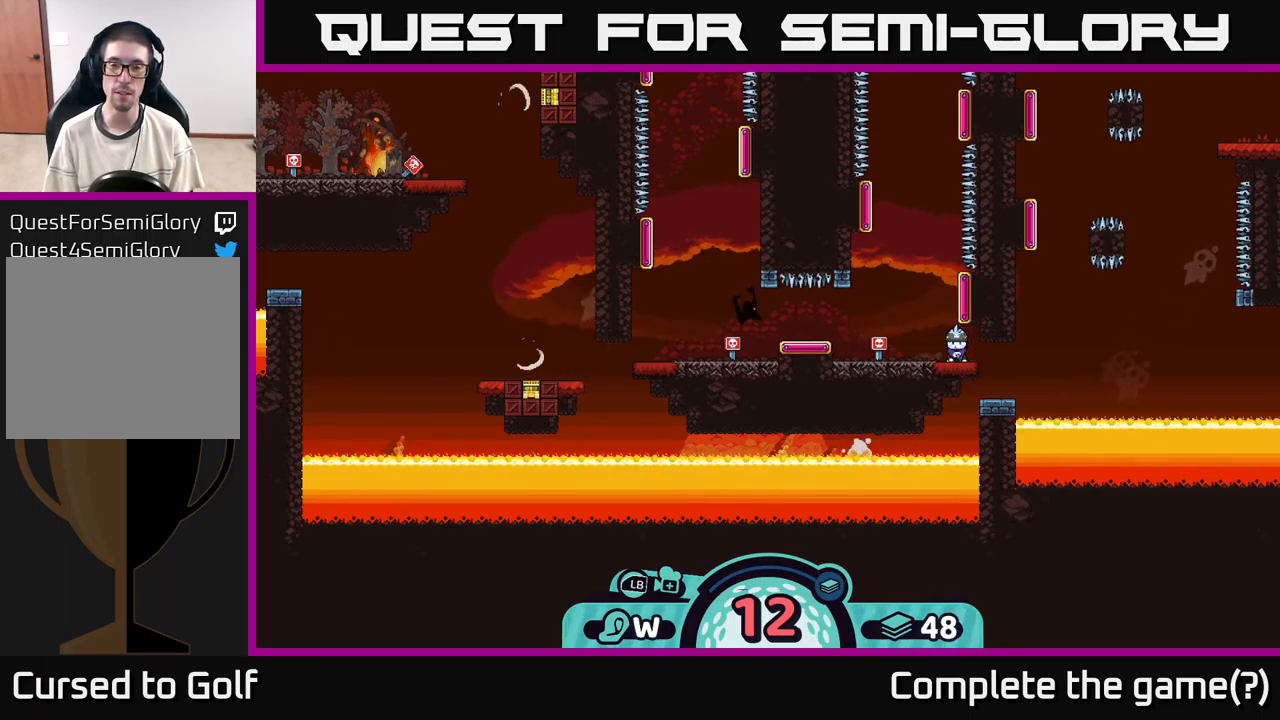
{"buttons": [], "left_stick": "center", "right_stick": "center", "events": [[167, "X", "down"], [300, "X", "up"]]}
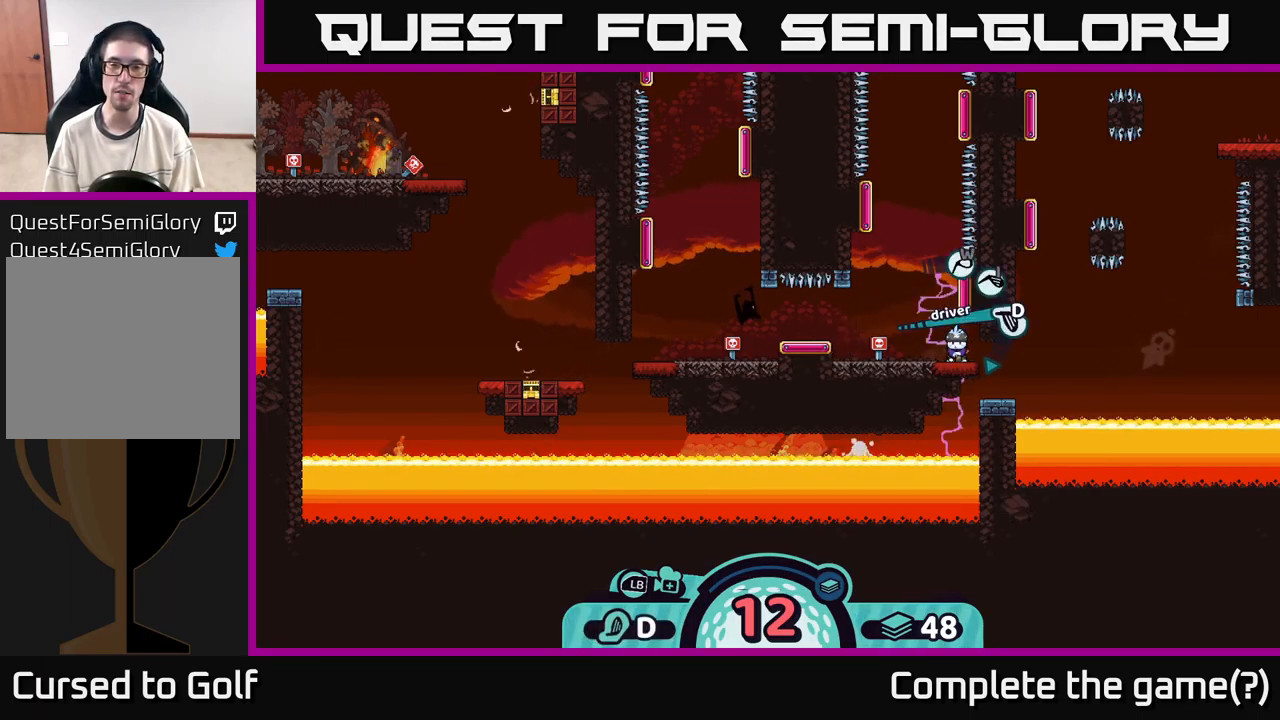
{"buttons": [], "left_stick": "center", "right_stick": "center", "events": [[250, "X", "down"], [350, "X", "up"]]}
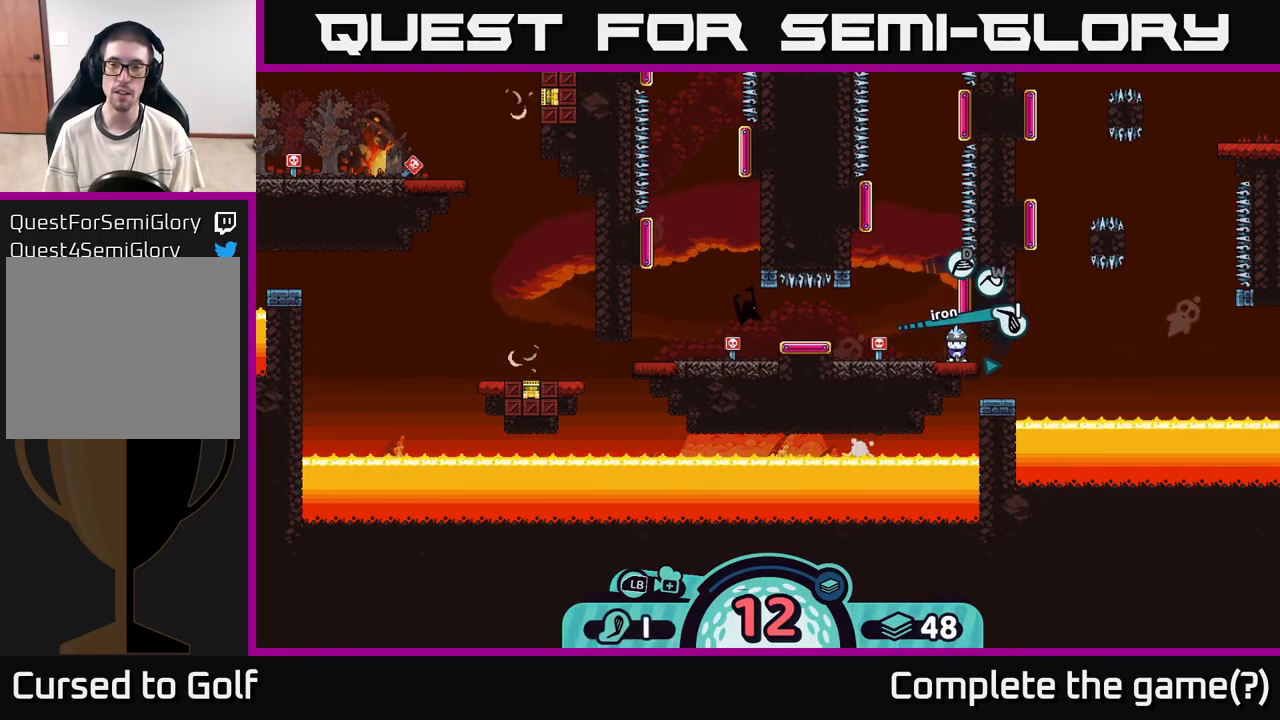
{"buttons": [], "left_stick": "center", "right_stick": "center", "events": []}
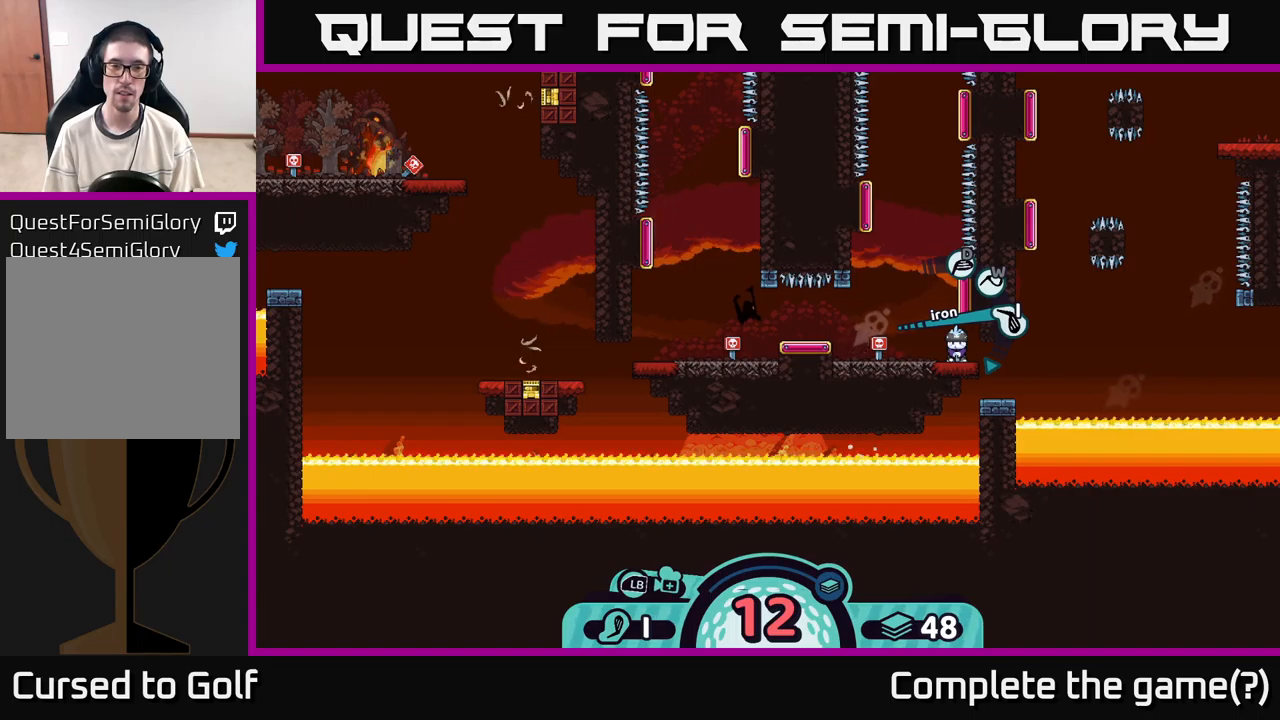
{"buttons": [], "left_stick": "center", "right_stick": "center", "events": []}